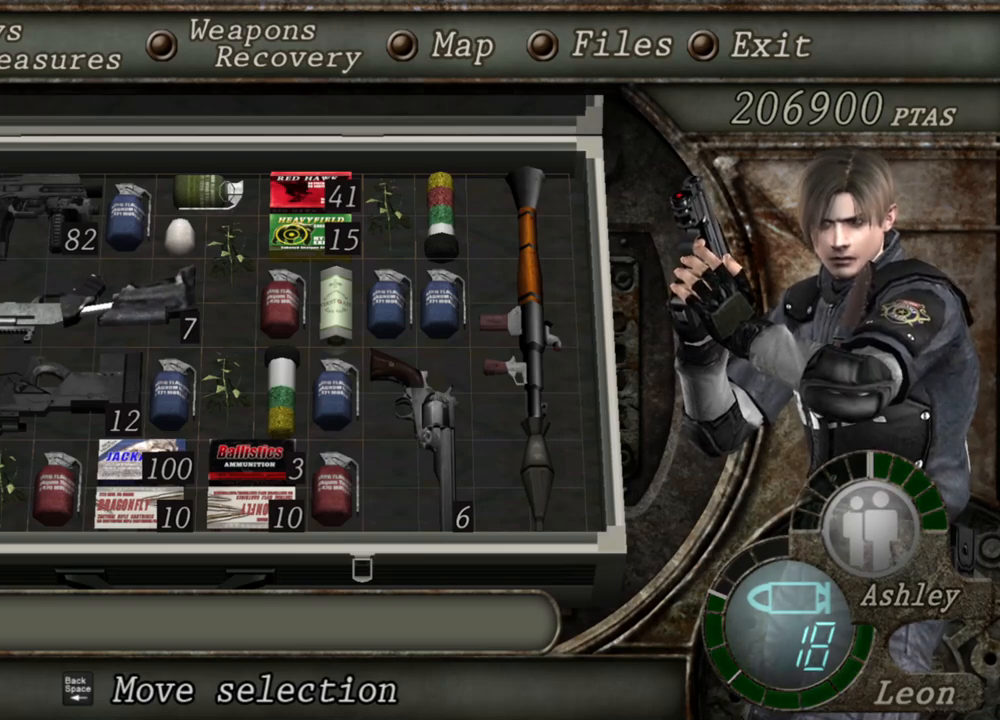
Gameplay with keyboard and mouse; each line is a JSON object with the keys and mouse buttons held at the frame after it. "events" lists presses ("down") and releases ("up") of "1", "2", "3", "4", "5", "a", "alt", "b", "c", "ctrl", "d", "e", "f", "g", "q", "r", "s", "shift", "space", "t", "tab", "tilde", "v", "w", "x", "z", "mouse_left", "mouse_wheel", "mouse_right", "mouse_mb4" and "mouse_mb5" between this image and that frame as [ms after this image, input, new state], when the widget could be followed in between. "mouse_left", "mouse_wheel", "mouse_right", "mouse_mb4", "mouse_mb5" = the "left", "wheel", "right", "mb4", "mb5" buttons of the "mouse" list. No other keys are recorded. "wheel" means that the mouse wheel is clicked or scrolled. Mouse movement is not recorded.
{"keys": [], "mouse": [], "events": [[34, "tab", "down"], [100, "tab", "up"]]}
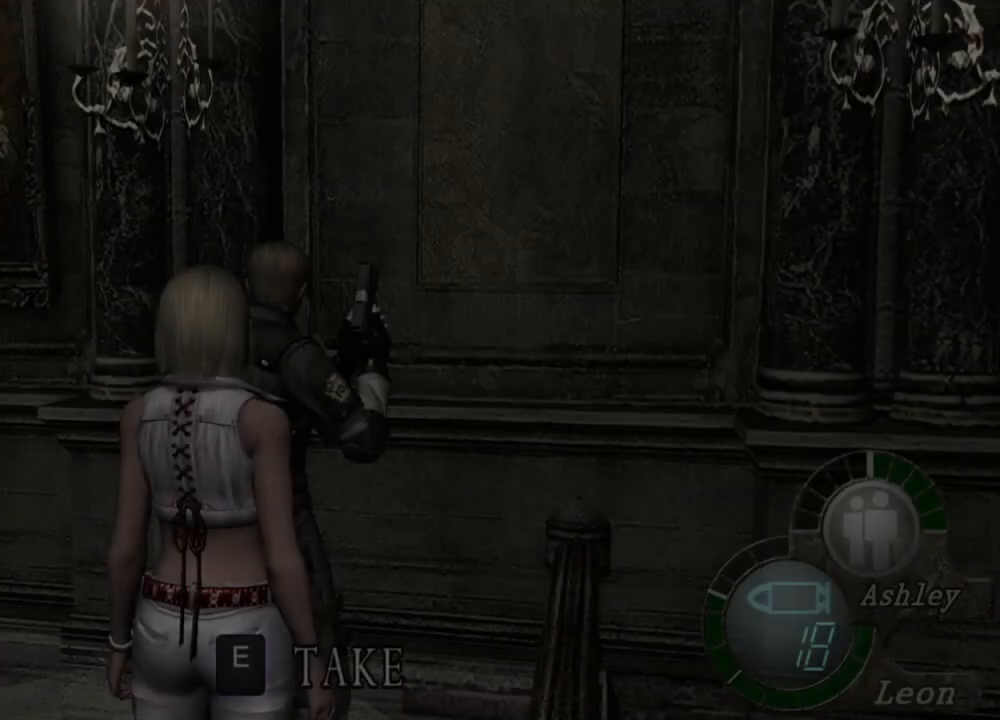
{"keys": ["e"], "mouse": [], "events": [[500, "e", "down"]]}
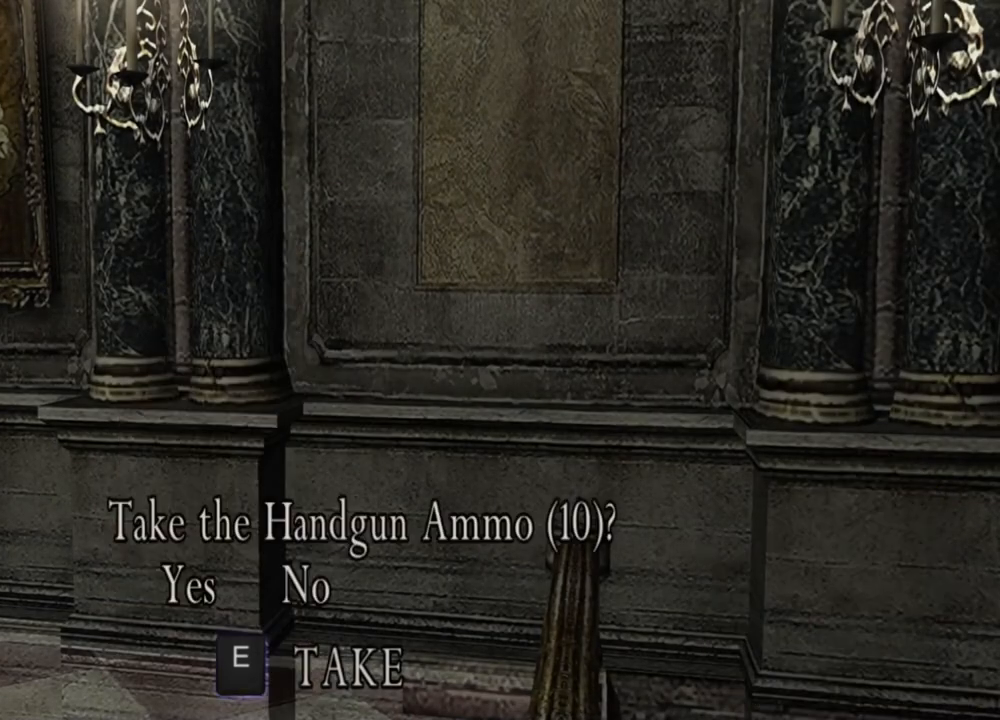
{"keys": [], "mouse": [], "events": [[100, "e", "up"], [167, "e", "down"], [267, "e", "up"]]}
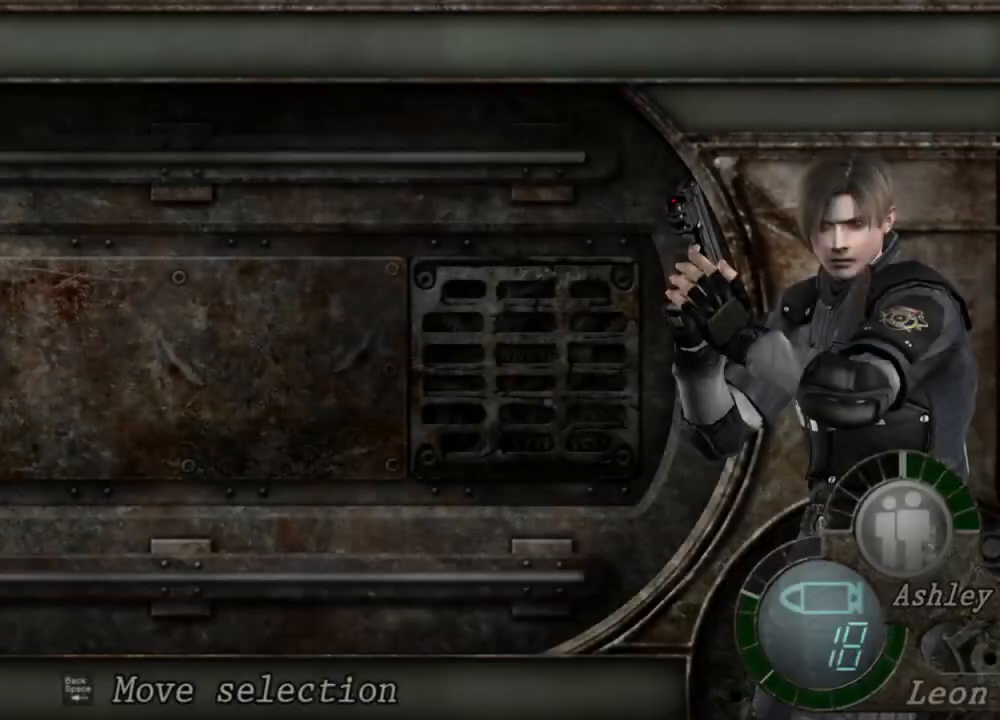
{"keys": [], "mouse": [], "events": []}
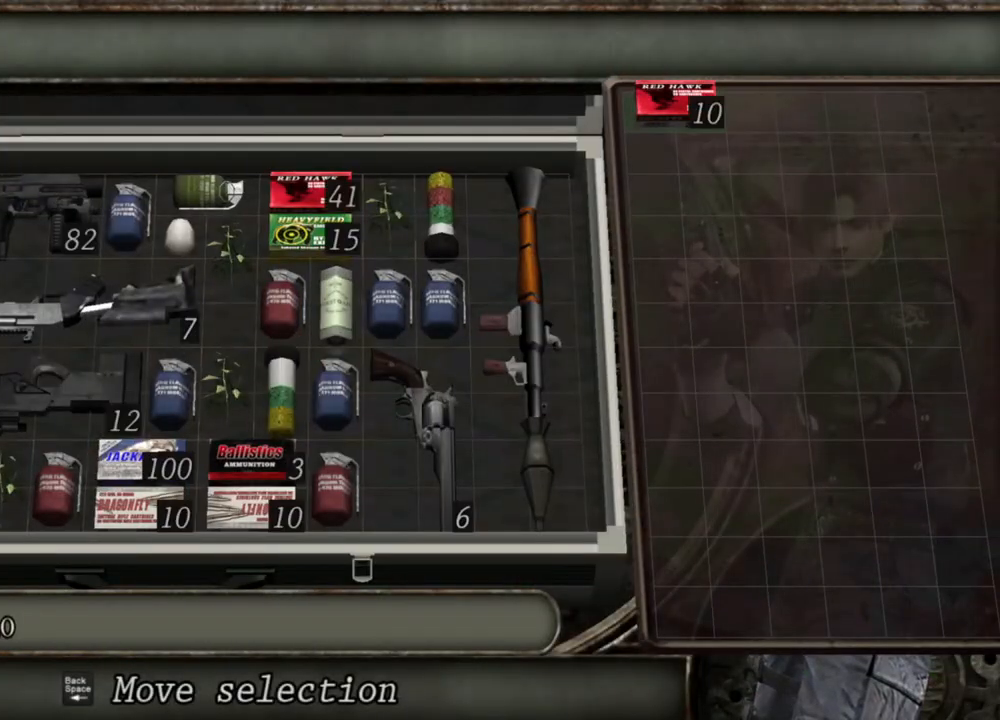
{"keys": [], "mouse": [], "events": []}
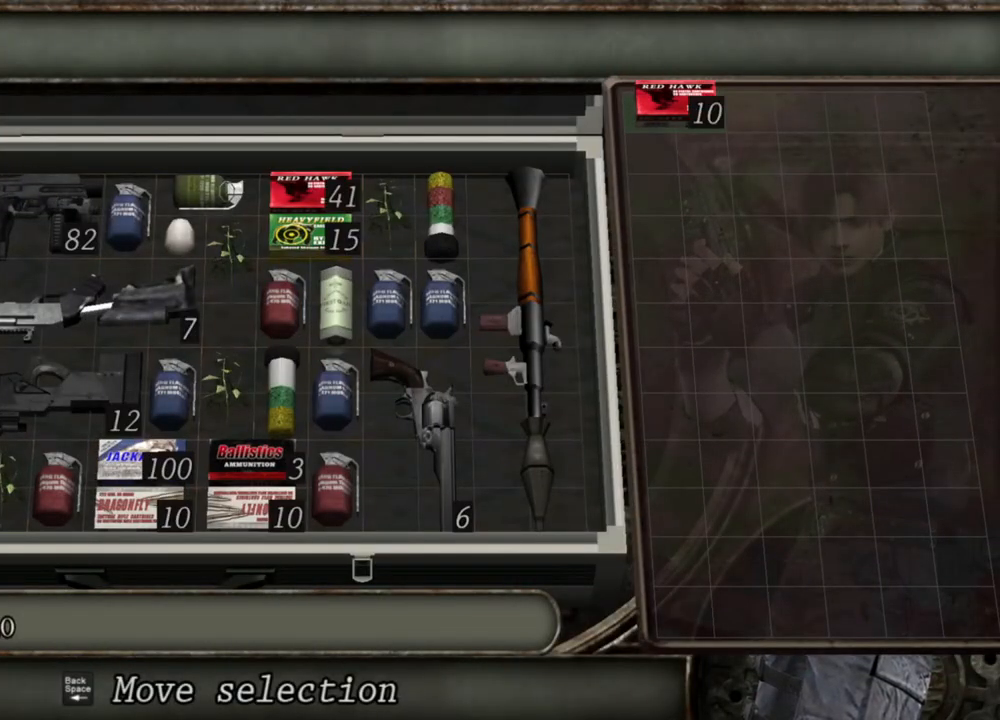
{"keys": [], "mouse": [], "events": []}
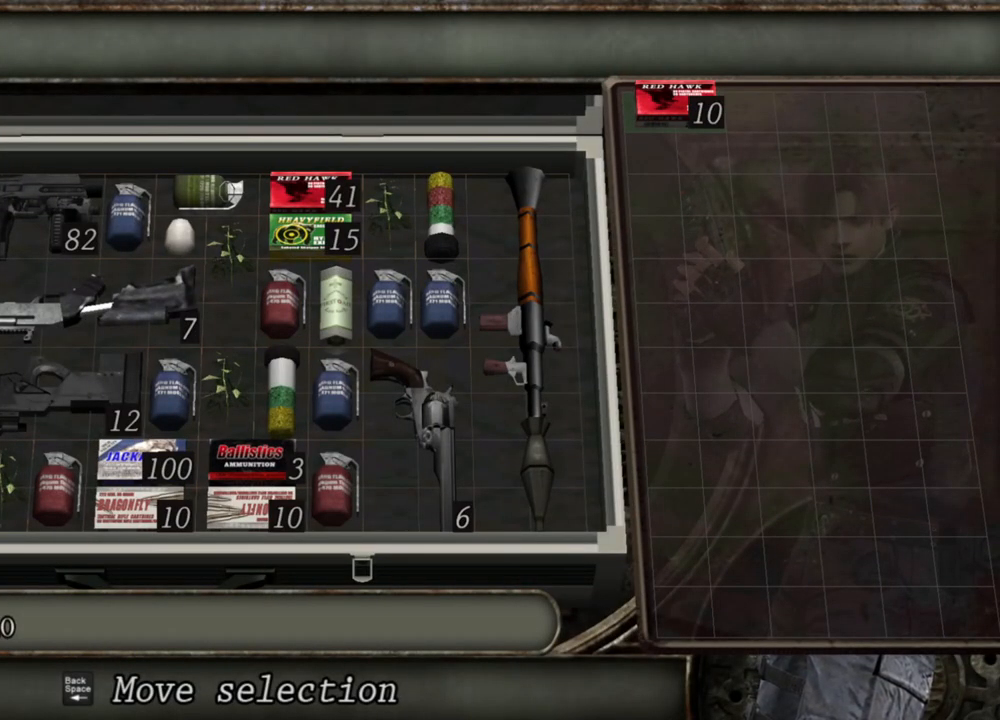
{"keys": [], "mouse": [], "events": []}
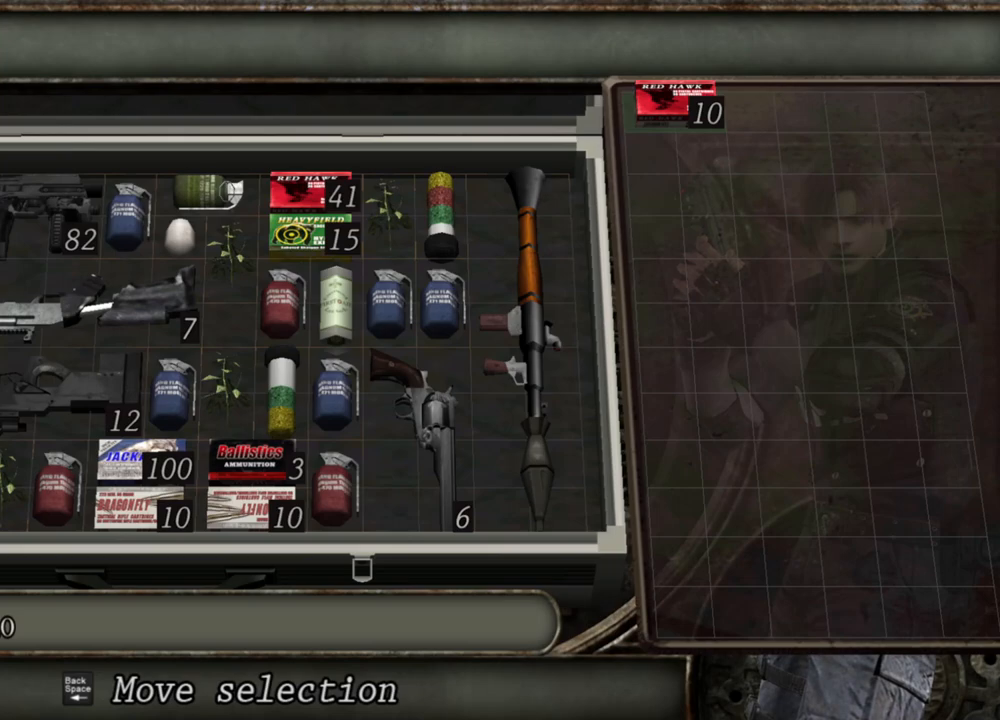
{"keys": [], "mouse": [], "events": [[200, "tab", "down"], [334, "tab", "up"]]}
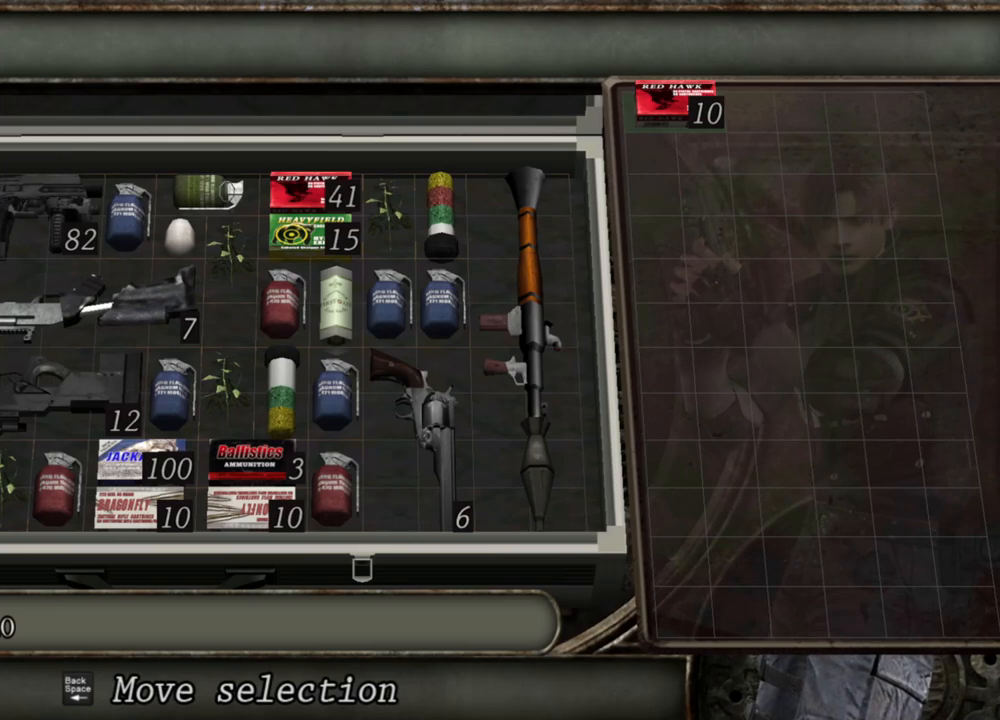
{"keys": [], "mouse": [], "events": []}
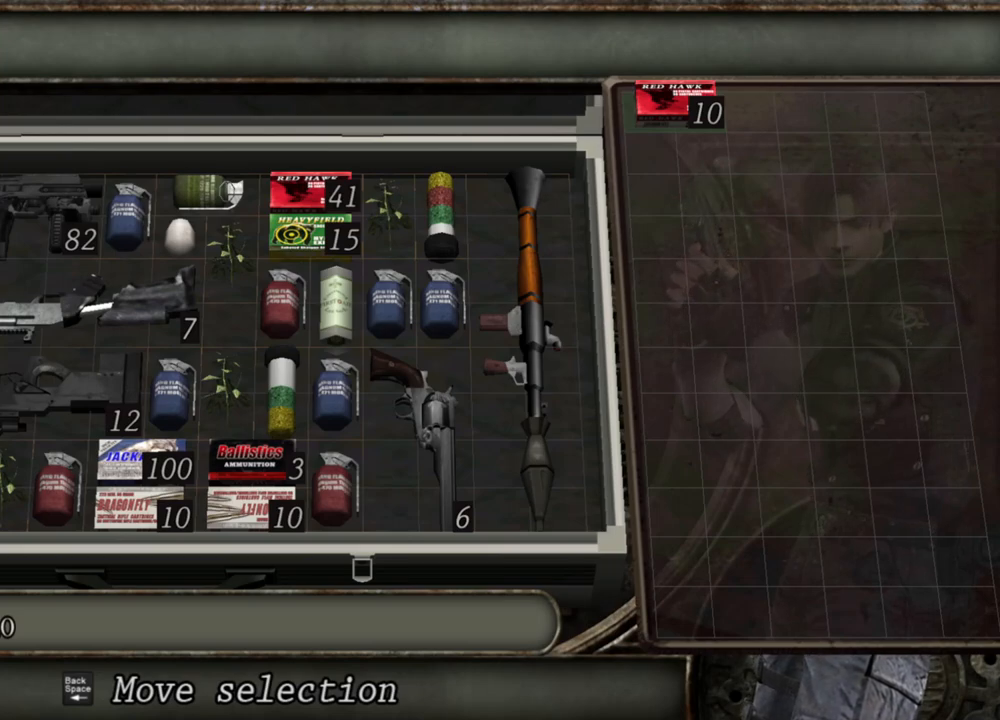
{"keys": [], "mouse": [], "events": []}
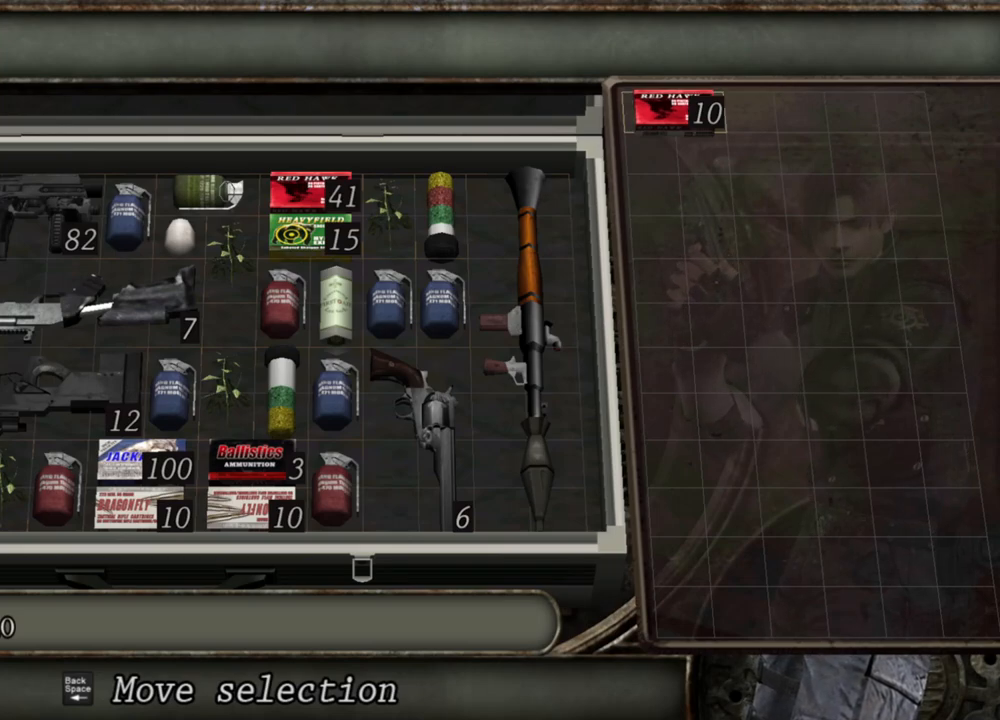
{"keys": [], "mouse": [], "events": []}
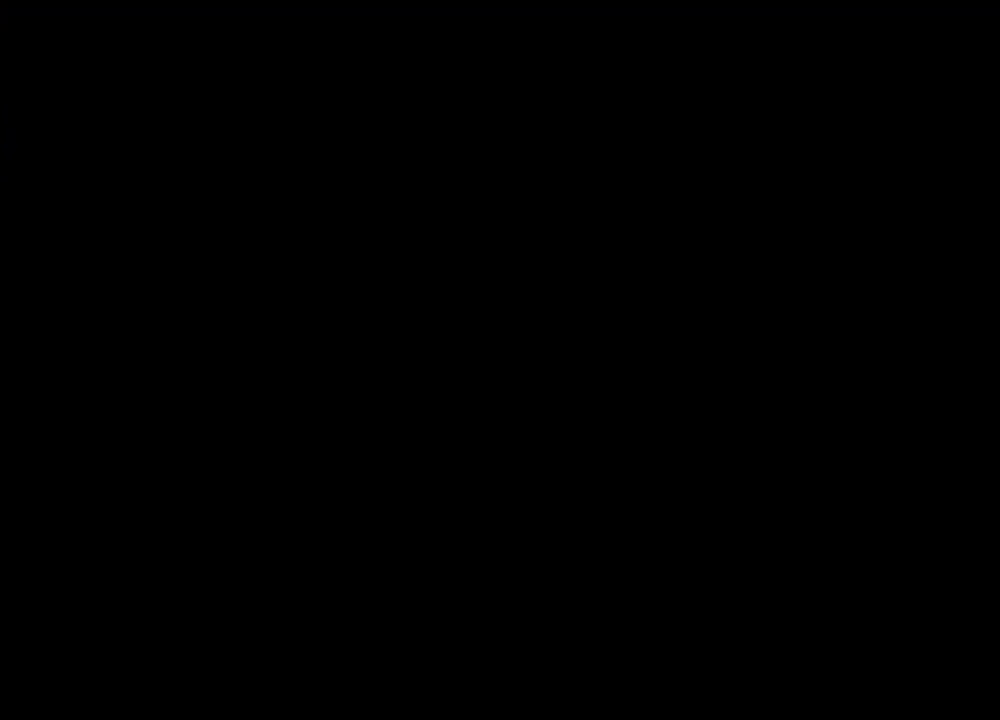
{"keys": [], "mouse": [], "events": []}
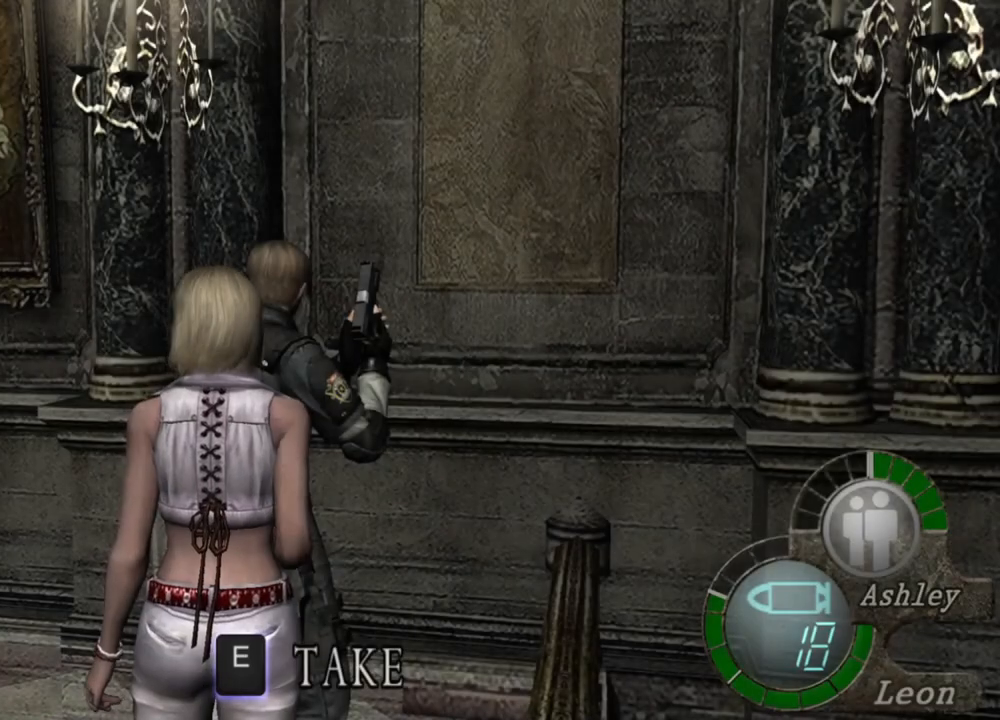
{"keys": [], "mouse": [], "events": []}
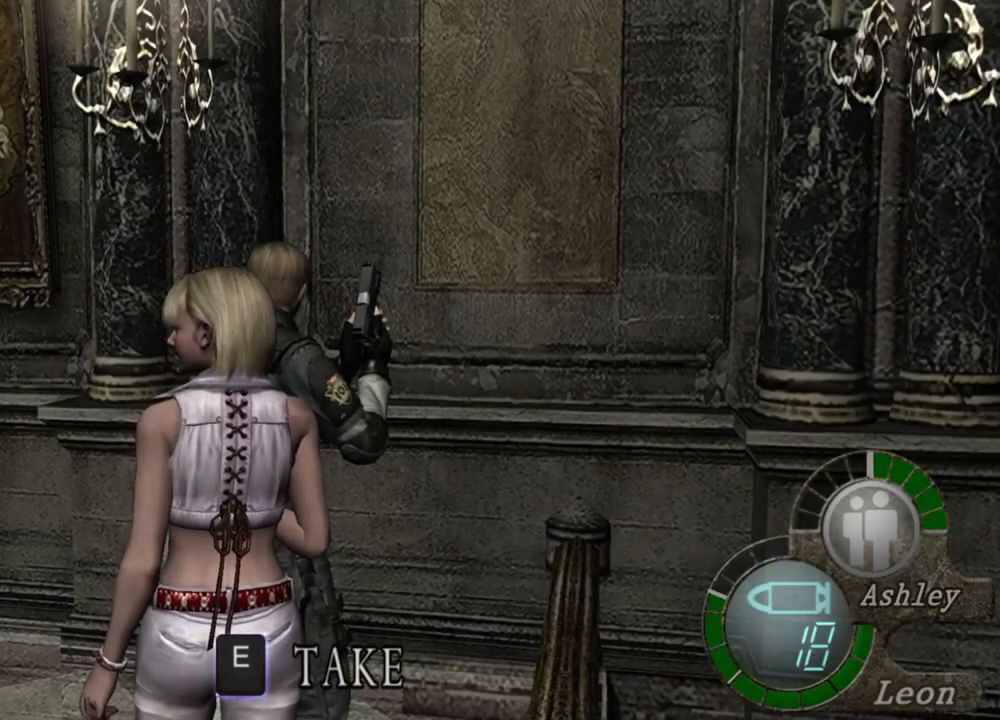
{"keys": [], "mouse": [], "events": []}
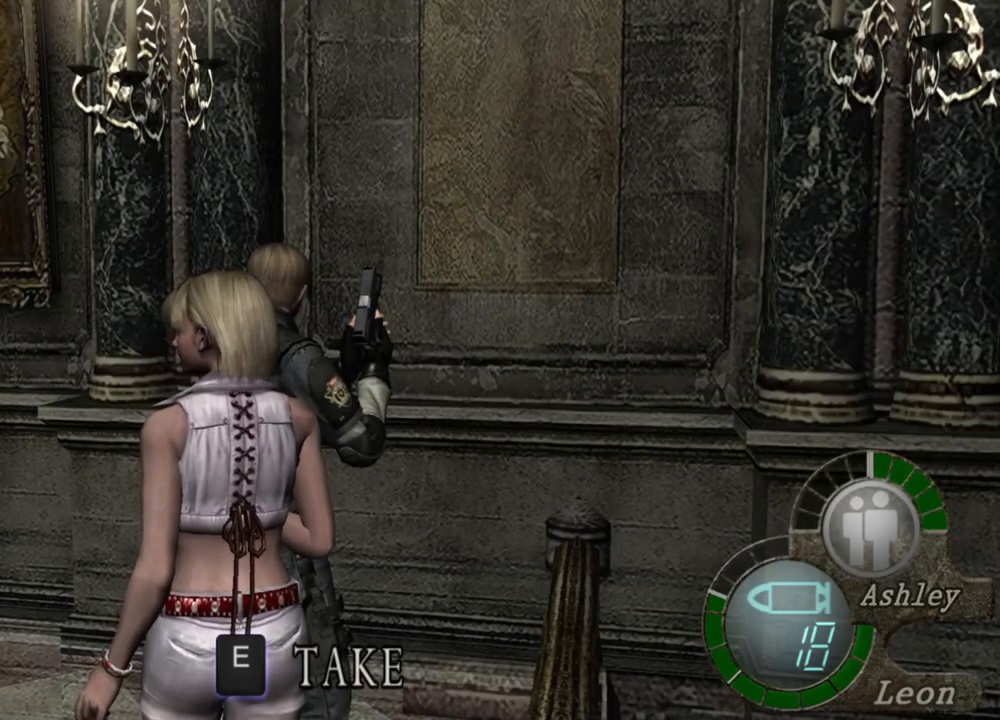
{"keys": [], "mouse": [], "events": []}
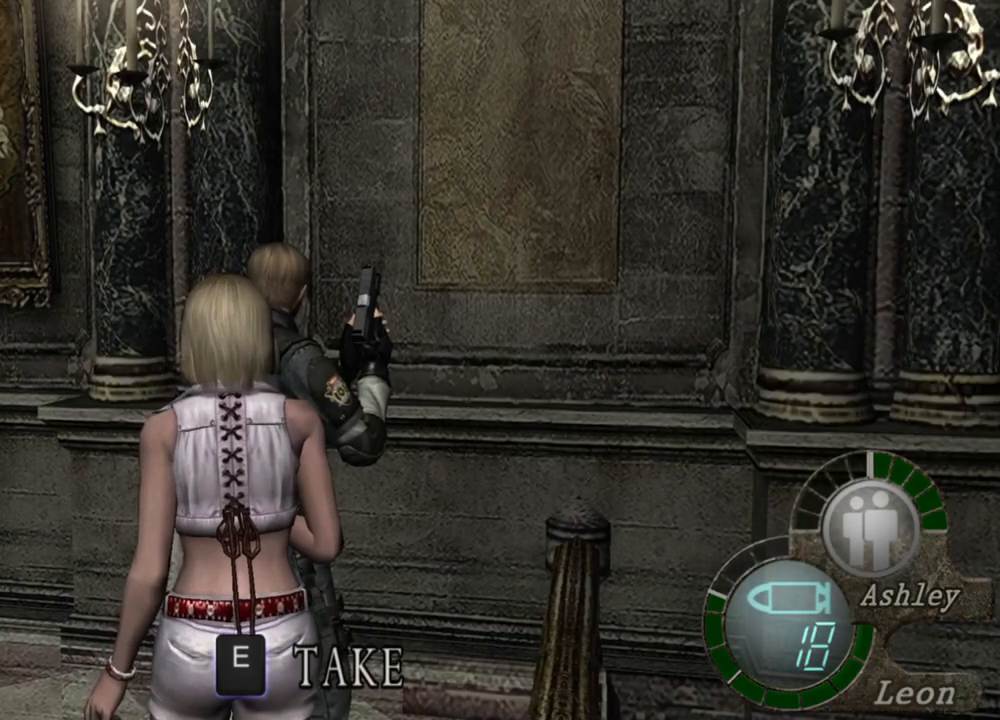
{"keys": [], "mouse": [], "events": []}
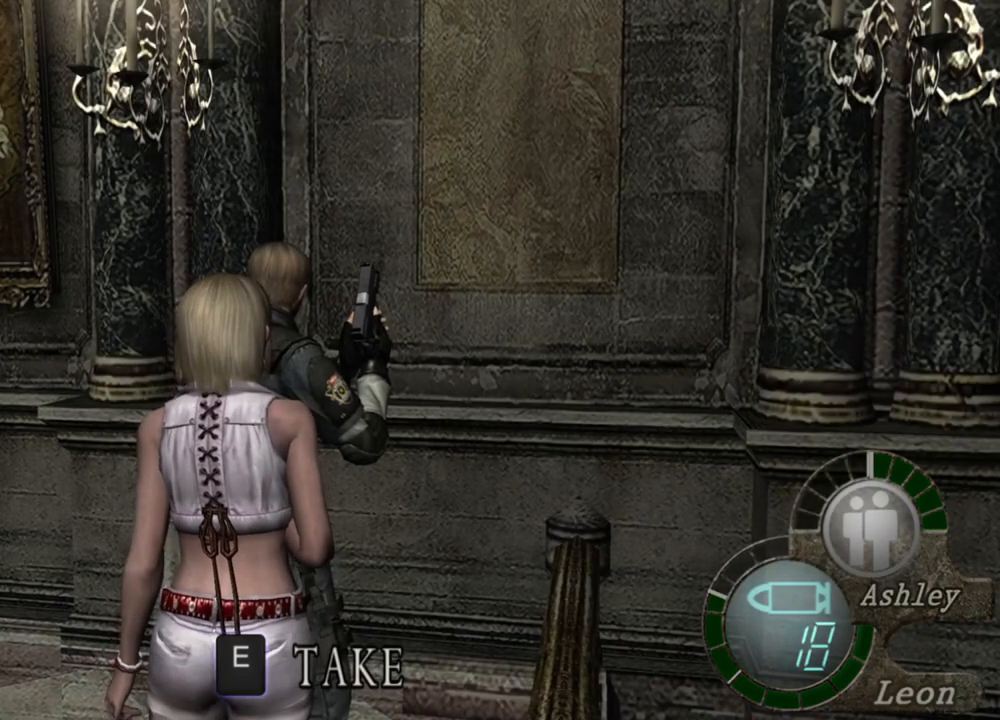
{"keys": [], "mouse": ["left", "right"], "events": [[300, "mouse_right", "down"], [467, "mouse_left", "down"]]}
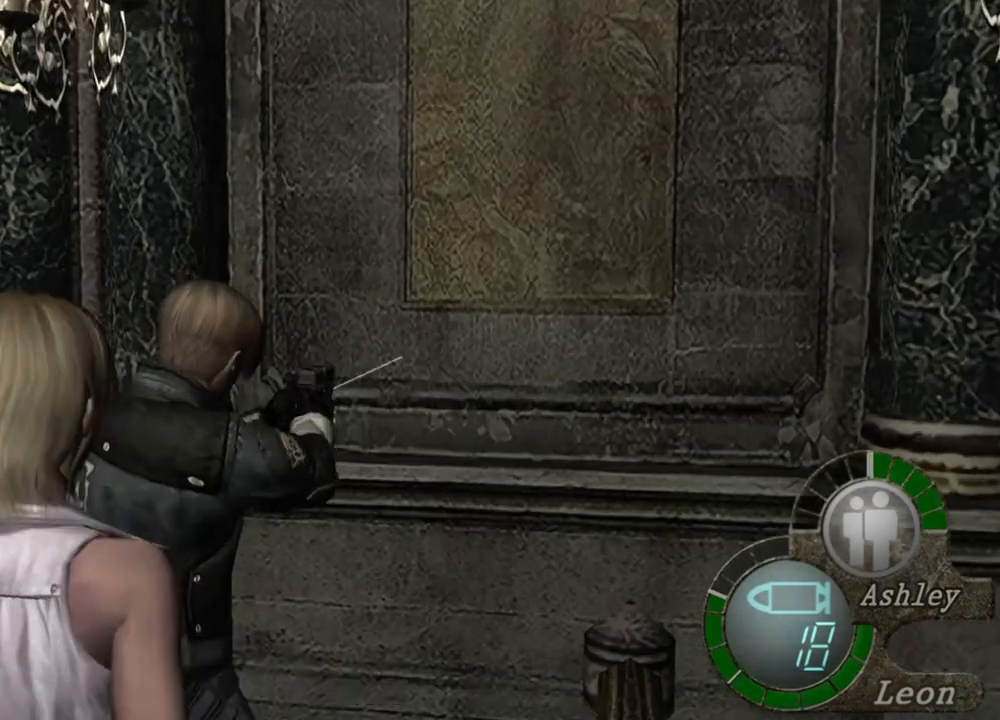
{"keys": [], "mouse": ["right"], "events": [[134, "mouse_left", "up"], [367, "r", "down"], [434, "r", "up"]]}
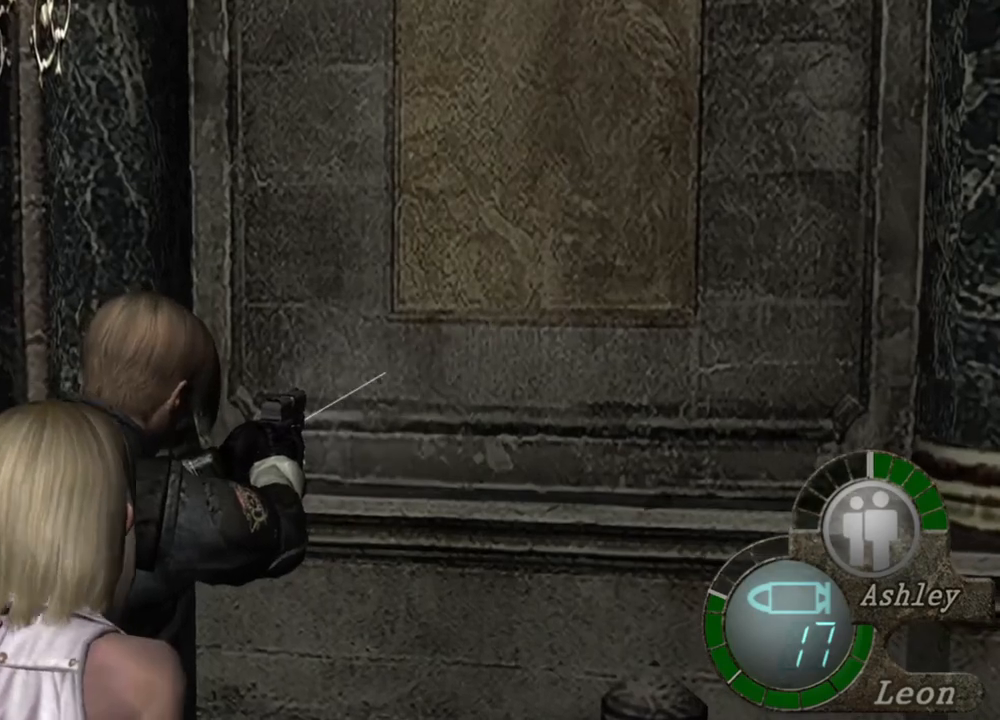
{"keys": [], "mouse": ["right"], "events": [[67, "r", "down"], [134, "r", "up"], [200, "r", "down"], [267, "r", "up"], [334, "r", "down"], [400, "r", "up"]]}
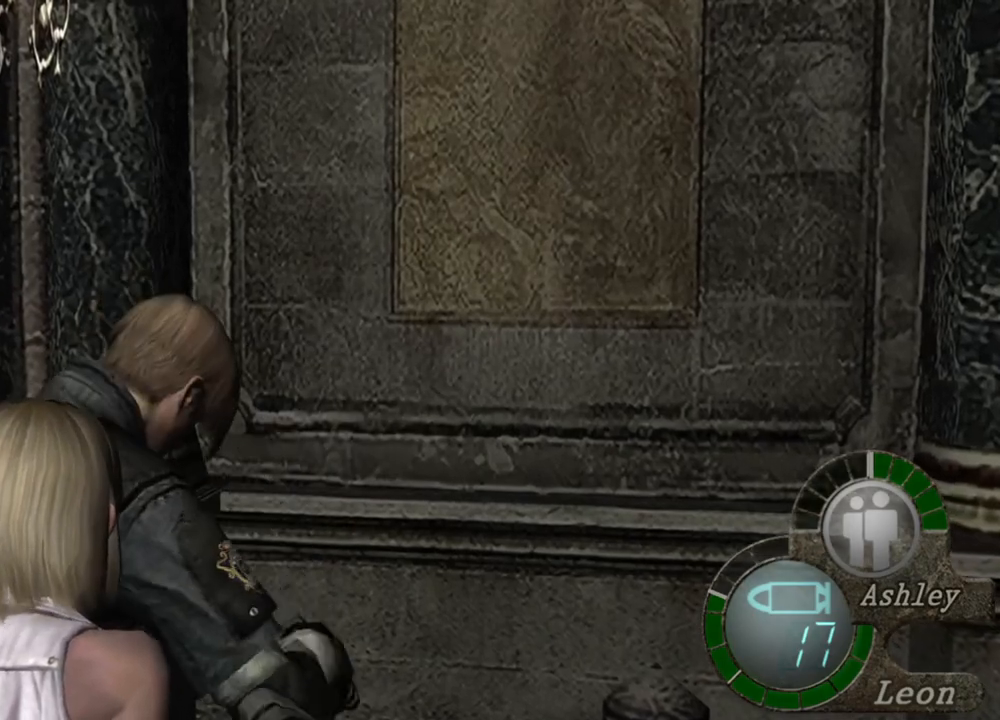
{"keys": [], "mouse": [], "events": [[34, "mouse_right", "up"]]}
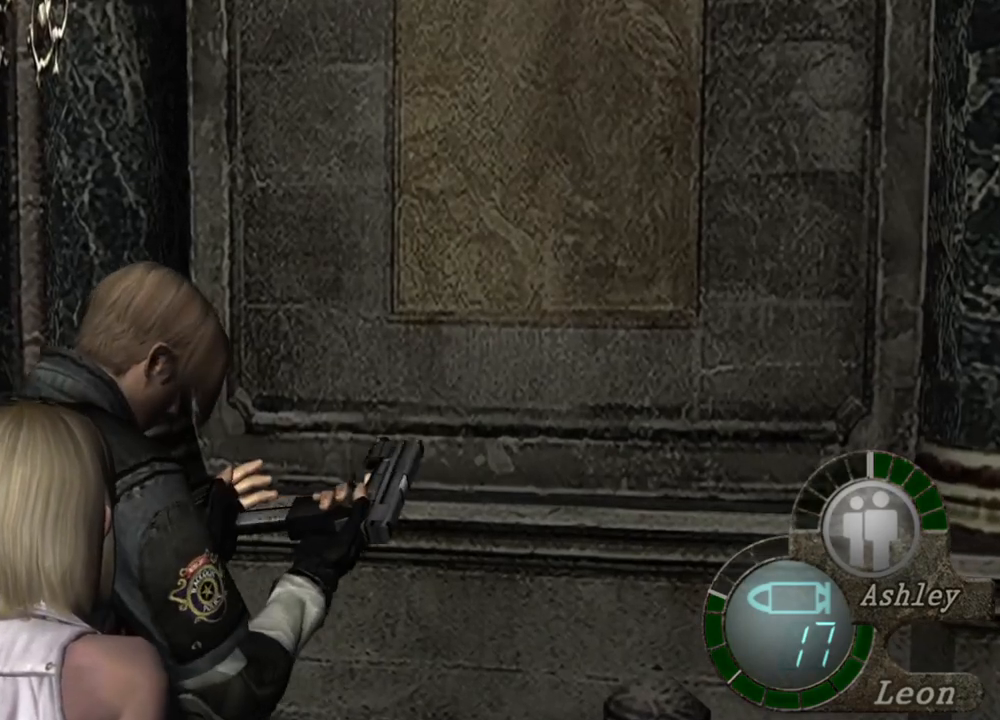
{"keys": ["e"], "mouse": [], "events": [[300, "e", "down"], [400, "e", "up"], [434, "e", "down"]]}
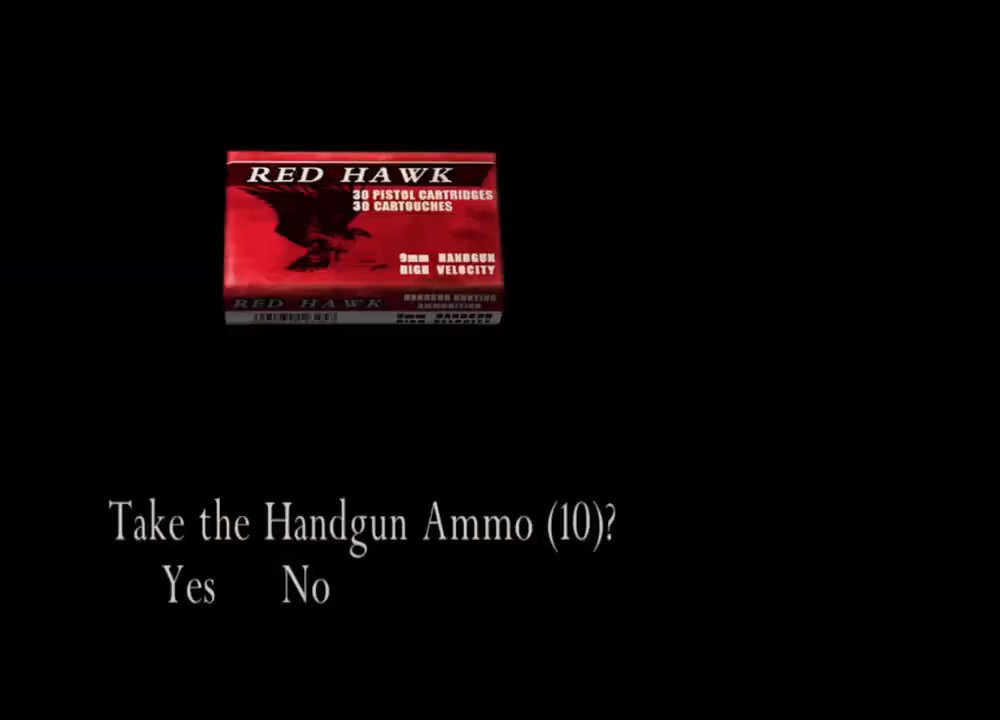
{"keys": [], "mouse": [], "events": [[34, "e", "up"], [100, "e", "down"], [134, "e", "up"], [167, "e", "down"], [267, "e", "up"]]}
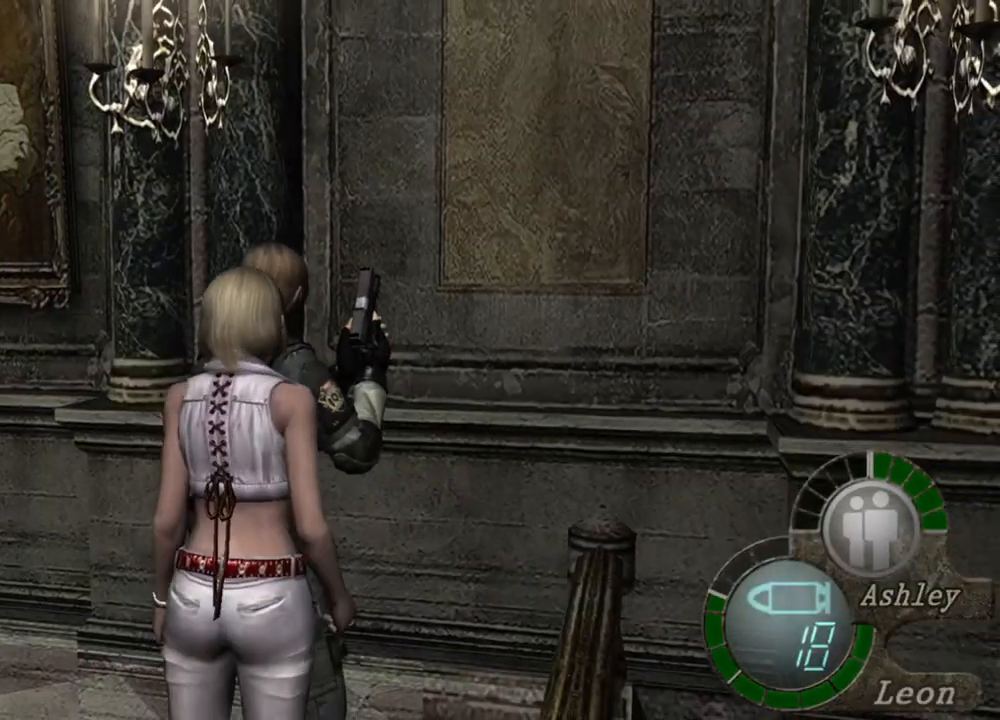
{"keys": [], "mouse": [], "events": []}
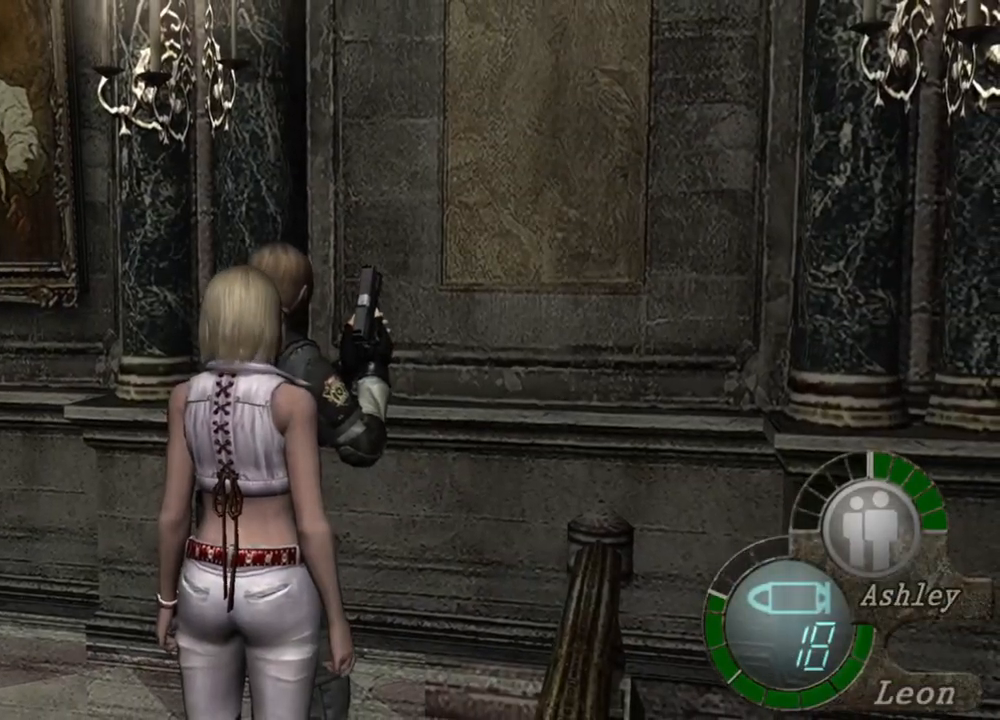
{"keys": [], "mouse": [], "events": []}
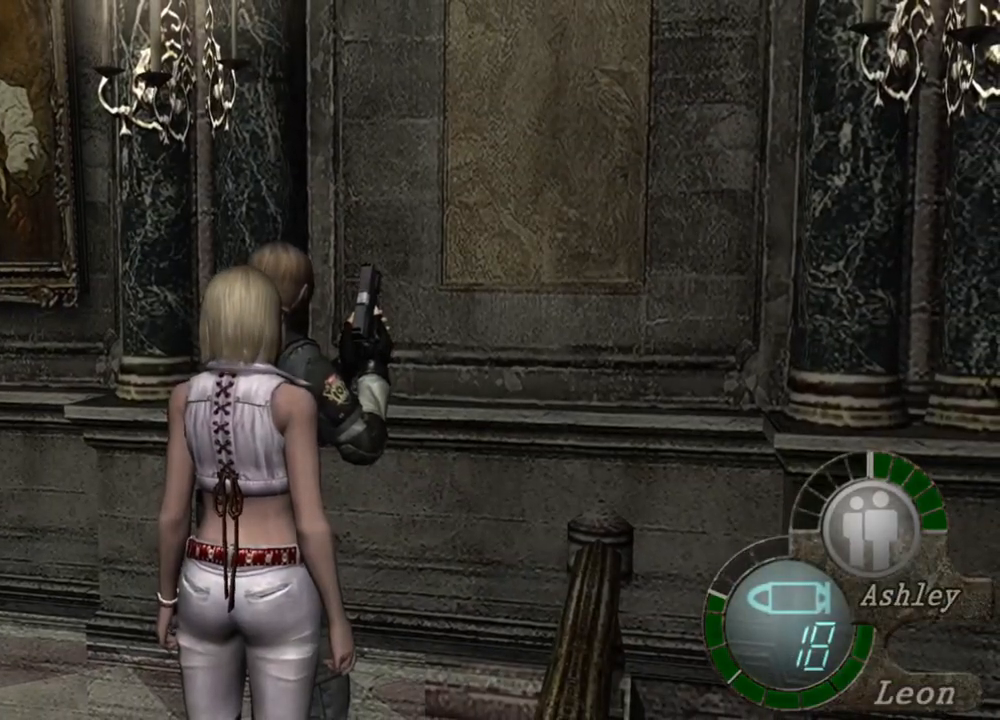
{"keys": [], "mouse": [], "events": []}
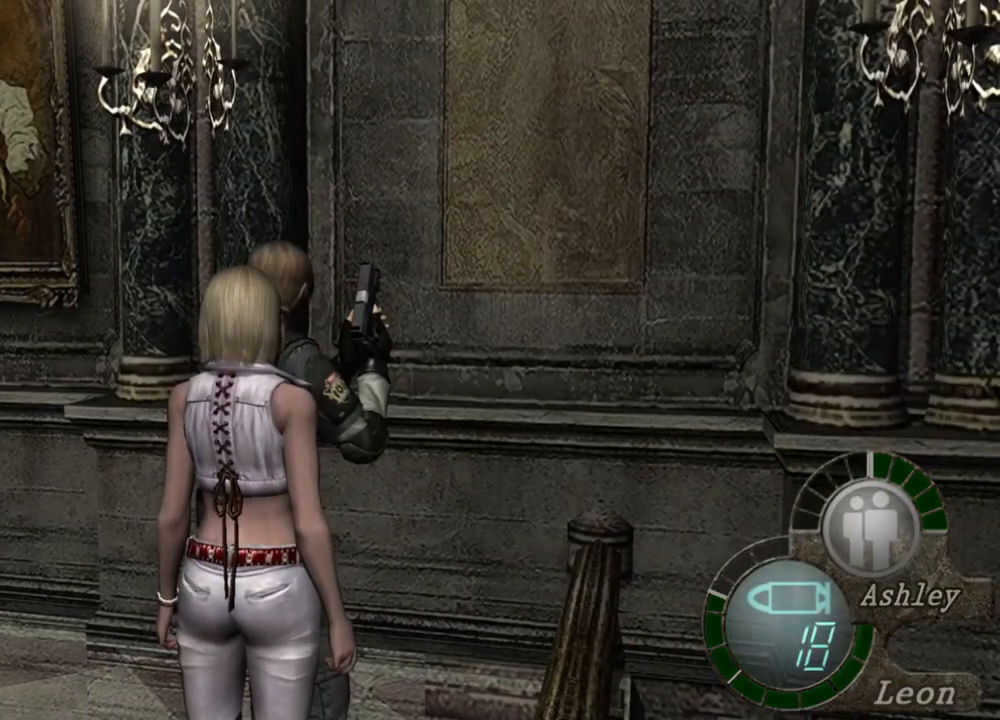
{"keys": [], "mouse": [], "events": [[367, "z", "down"], [467, "z", "up"]]}
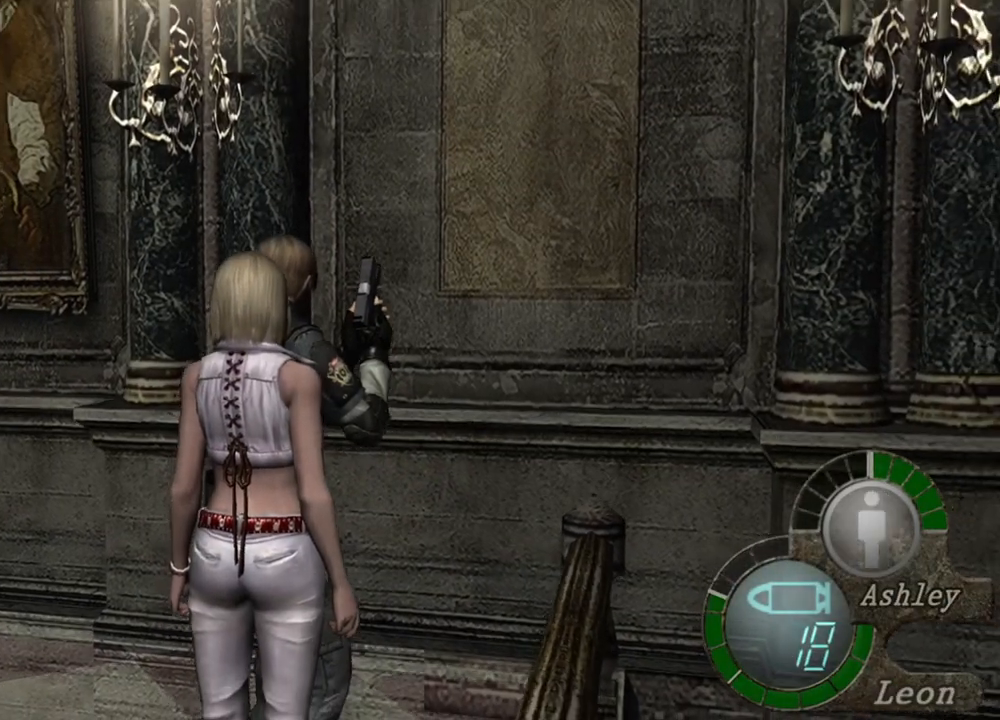
{"keys": [], "mouse": [], "events": []}
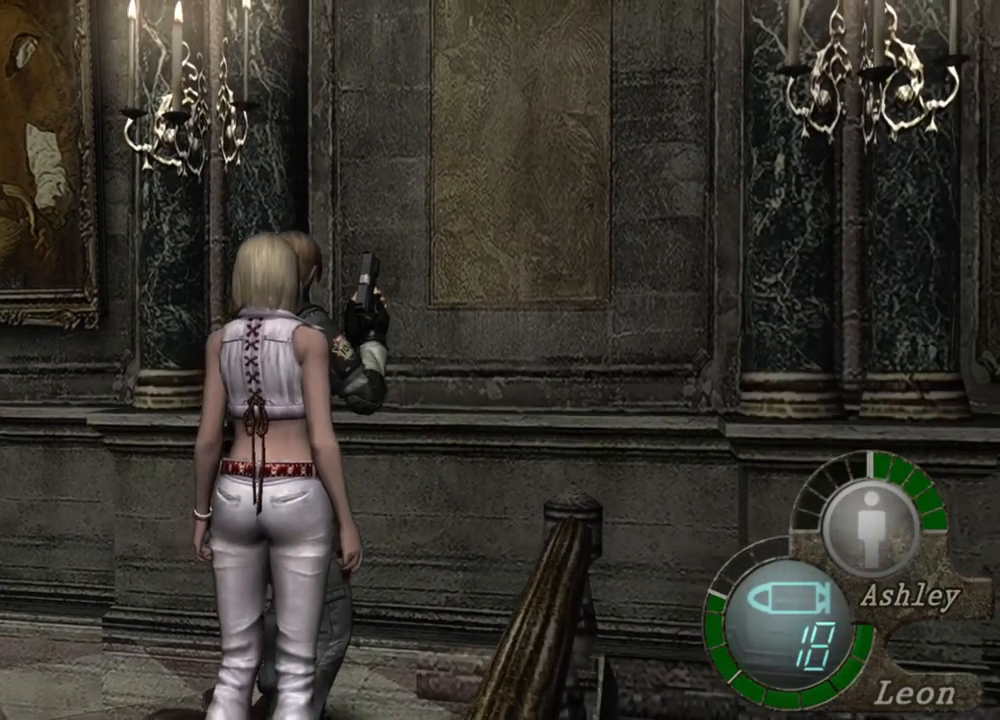
{"keys": [], "mouse": [], "events": []}